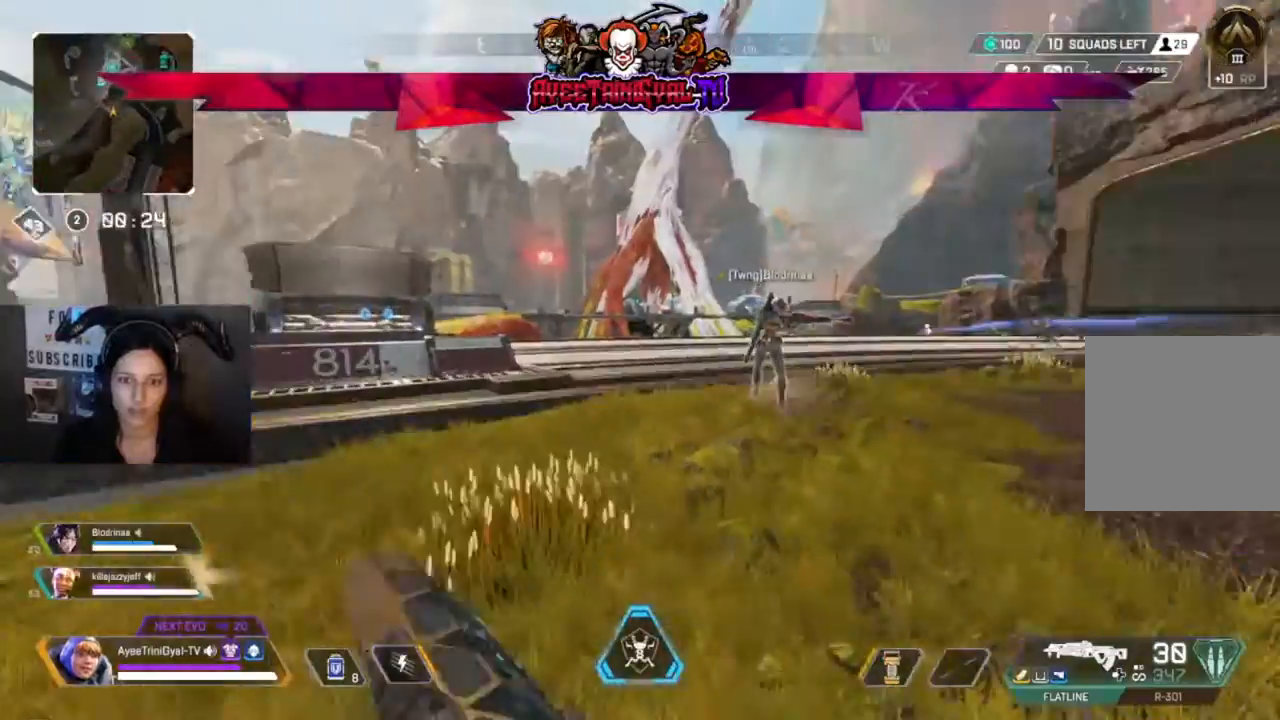
Gameplay with a controller (Xbox layout); each line is a JSON object with the inputs held at the frame after it. "events" lists button and stick changes between this image and that frame as [ms after this image, input, new state], when the widget could be followed in between.
{"buttons": [], "left_stick": "up", "right_stick": "left", "events": [[133, "L3", "up"], [500, "right_stick", "left"]]}
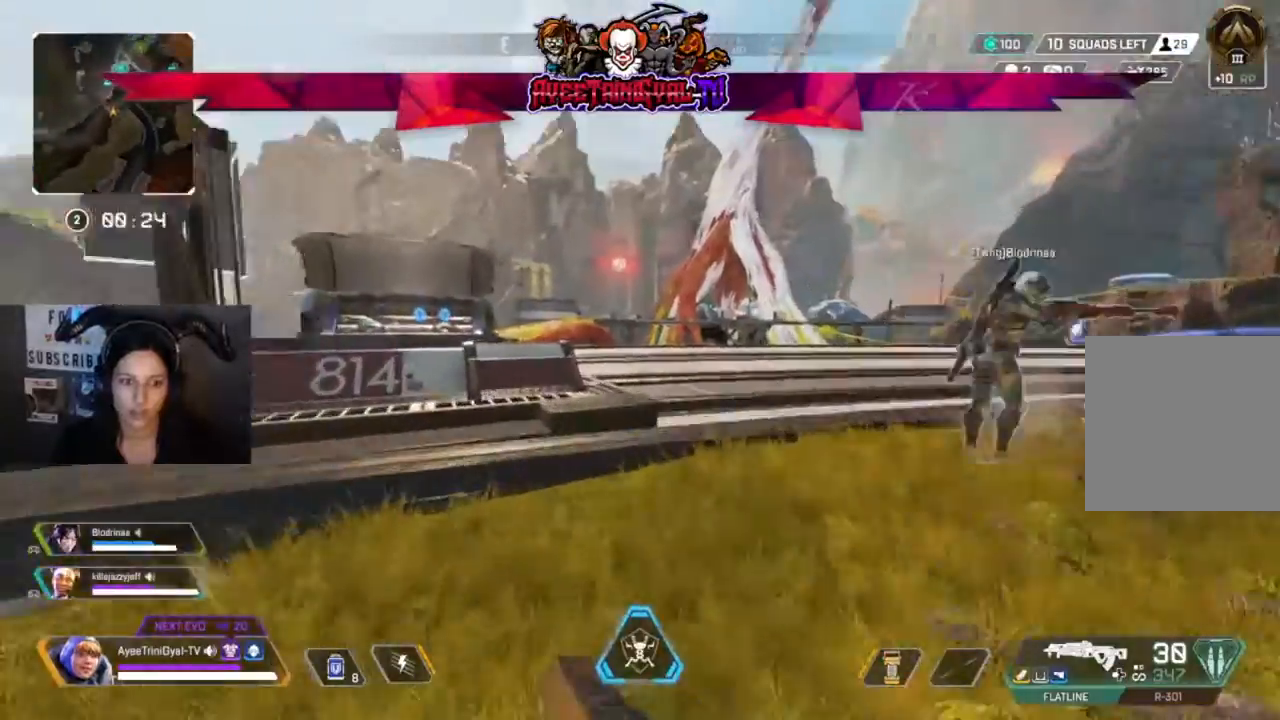
{"buttons": [], "left_stick": "up", "right_stick": "center", "events": [[167, "right_stick", "center"]]}
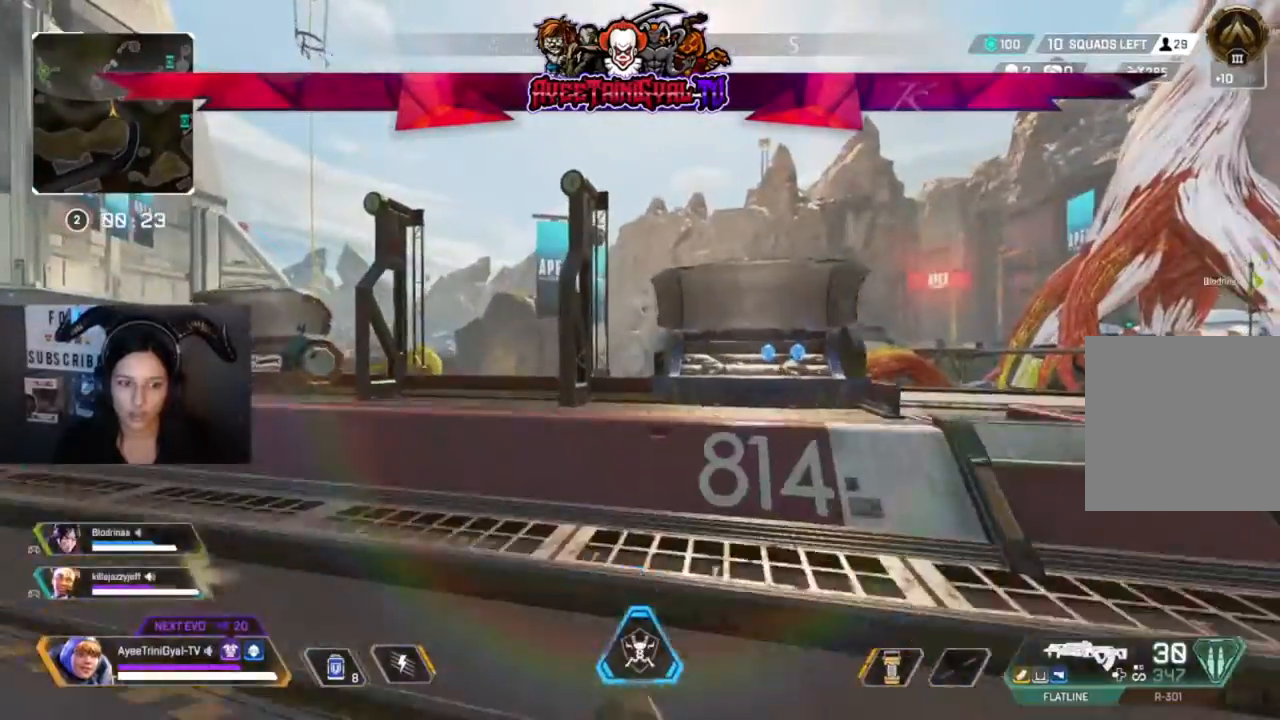
{"buttons": [], "left_stick": "up", "right_stick": "right", "events": [[67, "A", "down"], [233, "A", "up"], [433, "right_stick", "right"]]}
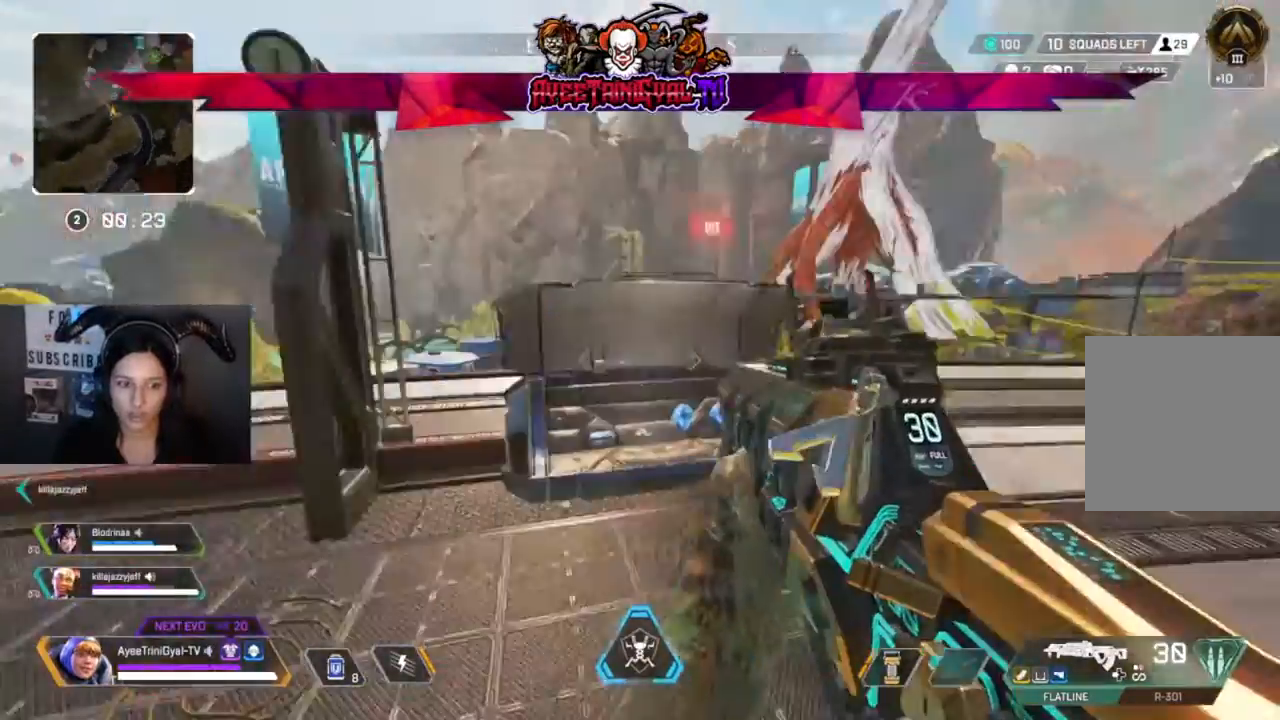
{"buttons": [], "left_stick": "up-left", "right_stick": "center", "events": [[433, "right_stick", "center"], [467, "left_stick", "up-left"]]}
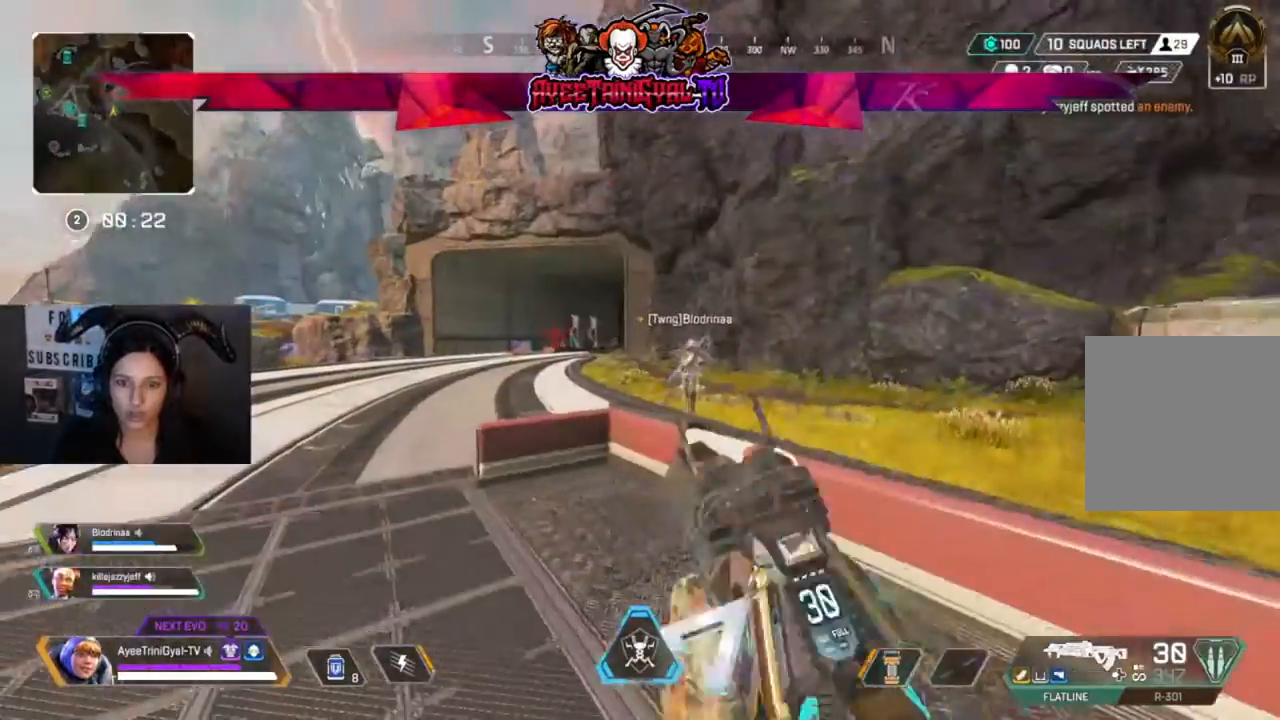
{"buttons": ["L2"], "left_stick": "up-left", "right_stick": "center", "events": [[33, "right_stick", "up-left"], [67, "L2", "down"], [200, "right_stick", "left"], [333, "left_stick", "left"], [467, "right_stick", "center"], [500, "left_stick", "up-left"]]}
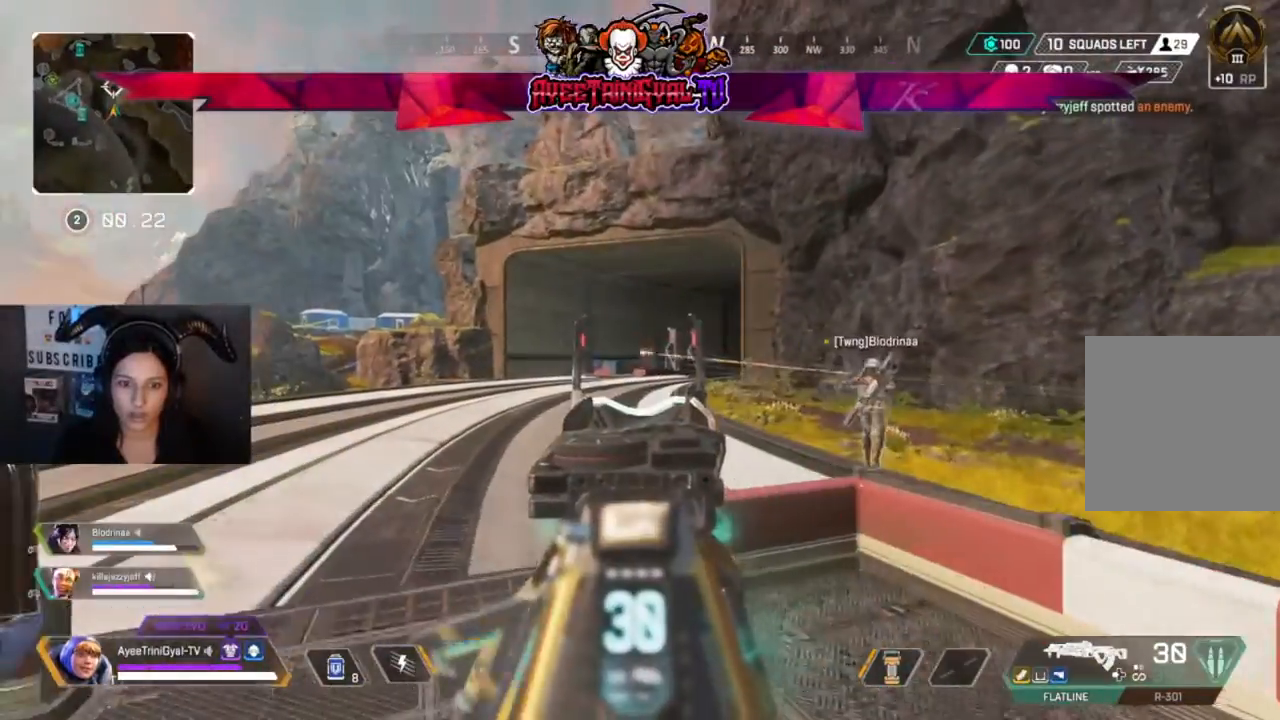
{"buttons": ["L2"], "left_stick": "up-left", "right_stick": "center", "events": []}
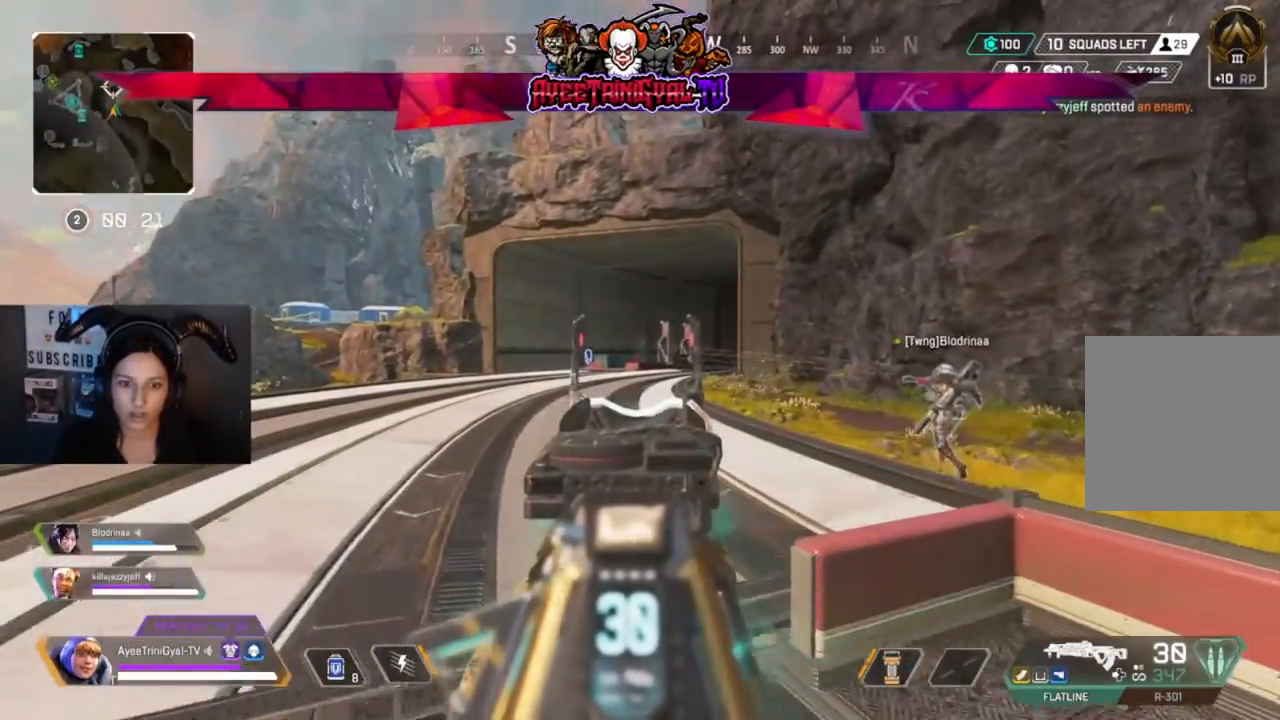
{"buttons": ["L2"], "left_stick": "up-right", "right_stick": "center", "events": [[100, "right_stick", "left"], [333, "right_stick", "center"], [367, "left_stick", "up-right"]]}
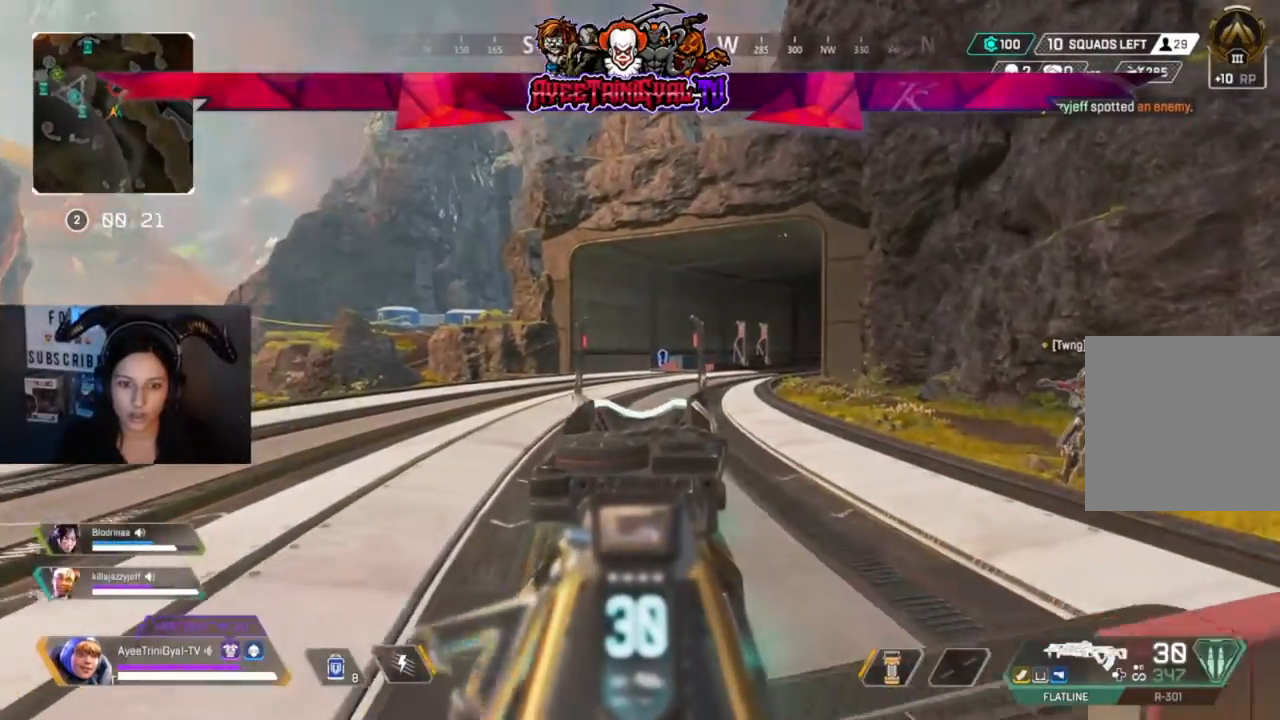
{"buttons": ["L2"], "left_stick": "up-left", "right_stick": "right", "events": [[33, "left_stick", "up"], [233, "right_stick", "right"], [500, "left_stick", "up-left"]]}
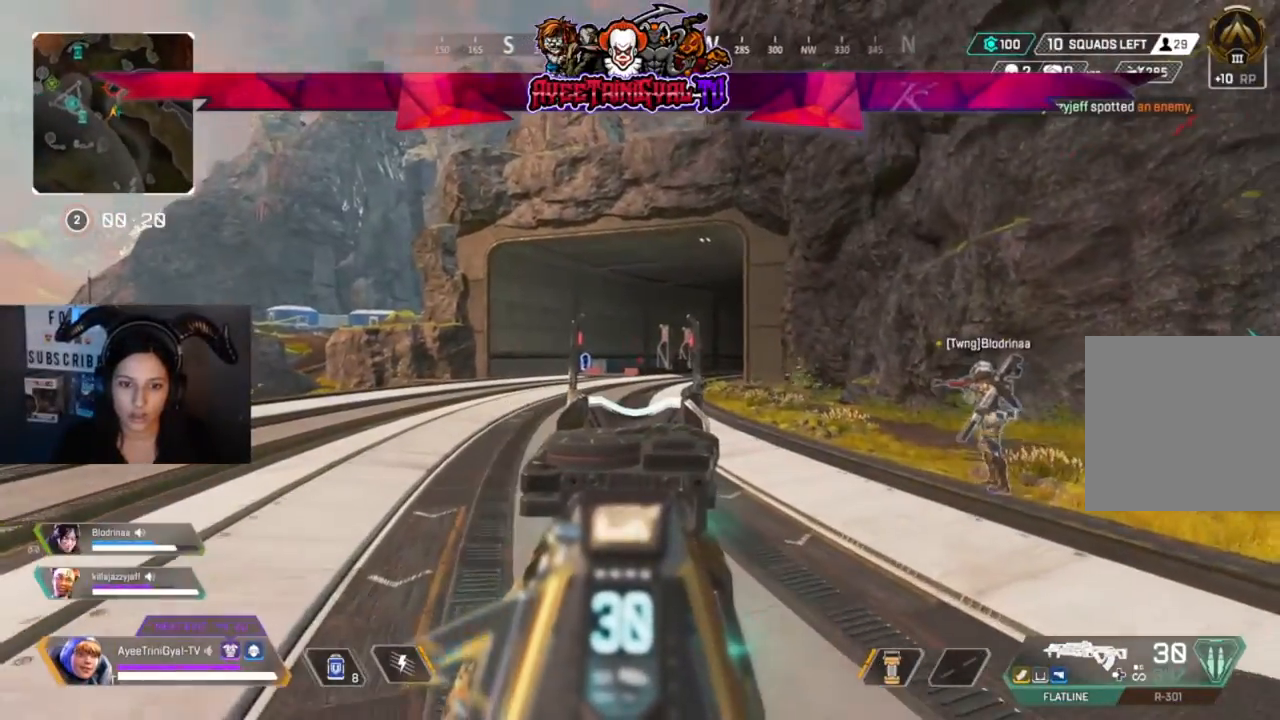
{"buttons": ["L2"], "left_stick": "up-left", "right_stick": "center", "events": [[200, "right_stick", "center"]]}
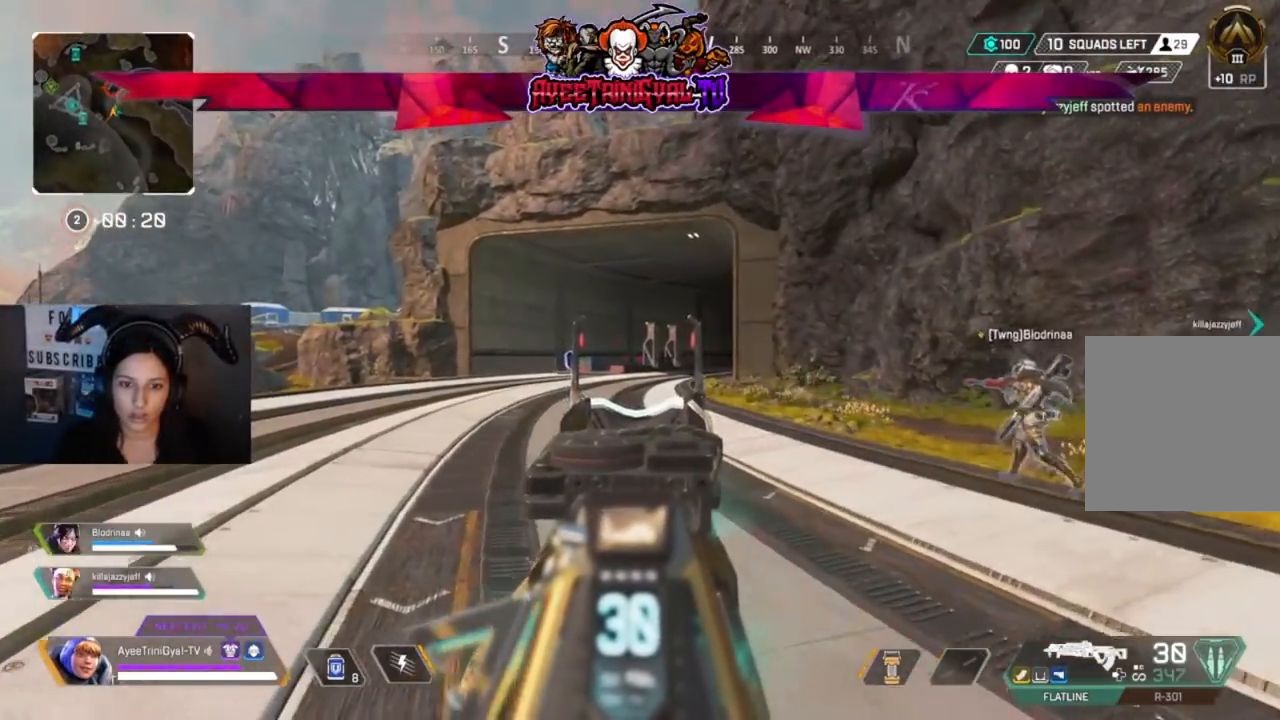
{"buttons": ["L2"], "left_stick": "up-left", "right_stick": "center", "events": []}
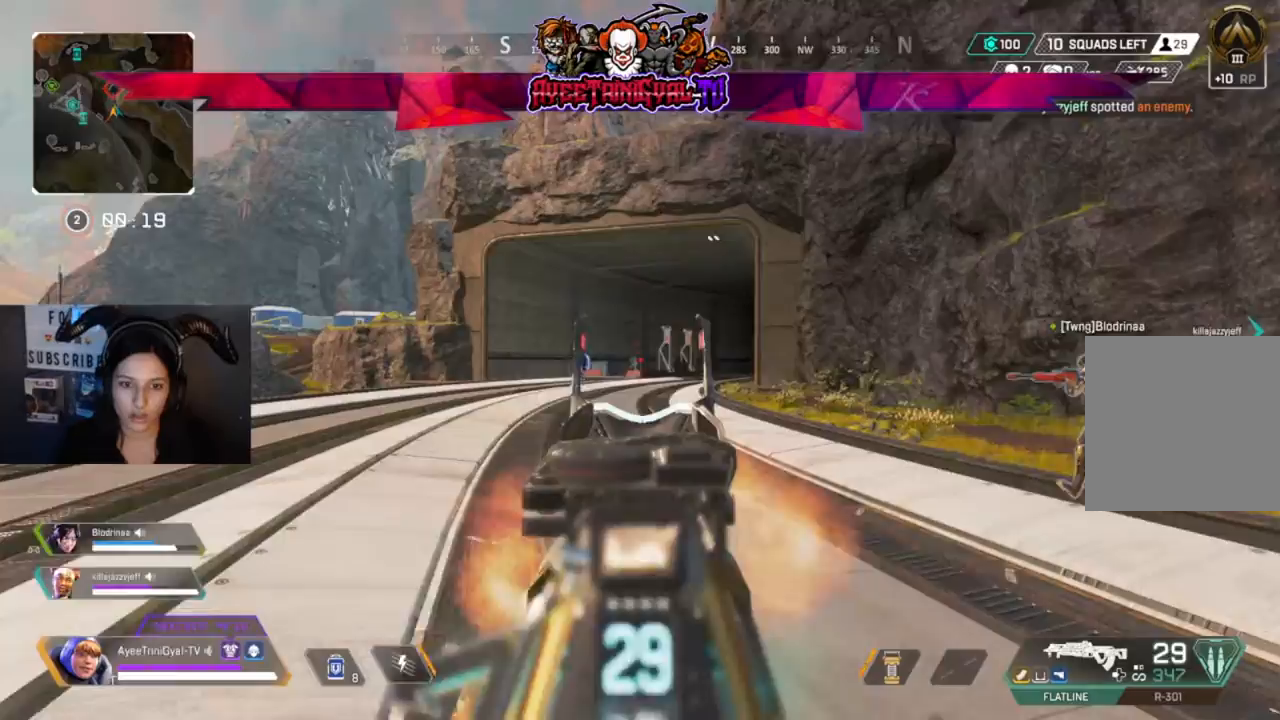
{"buttons": ["L2", "R2"], "left_stick": "up-left", "right_stick": "center", "events": [[33, "R2", "down"], [133, "right_stick", "down"], [200, "right_stick", "center"], [300, "right_stick", "down-left"], [500, "right_stick", "center"]]}
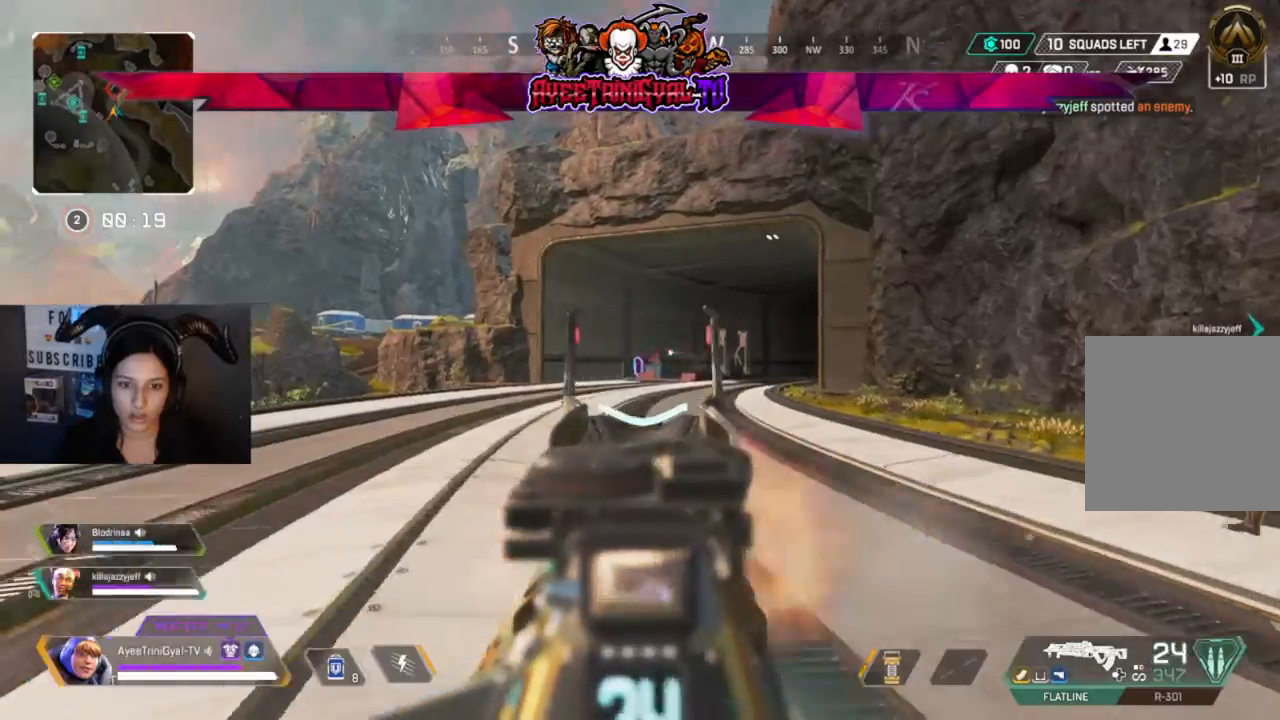
{"buttons": ["L2", "R2"], "left_stick": "up-left", "right_stick": "center", "events": [[200, "right_stick", "down-right"], [300, "right_stick", "down"], [400, "right_stick", "center"]]}
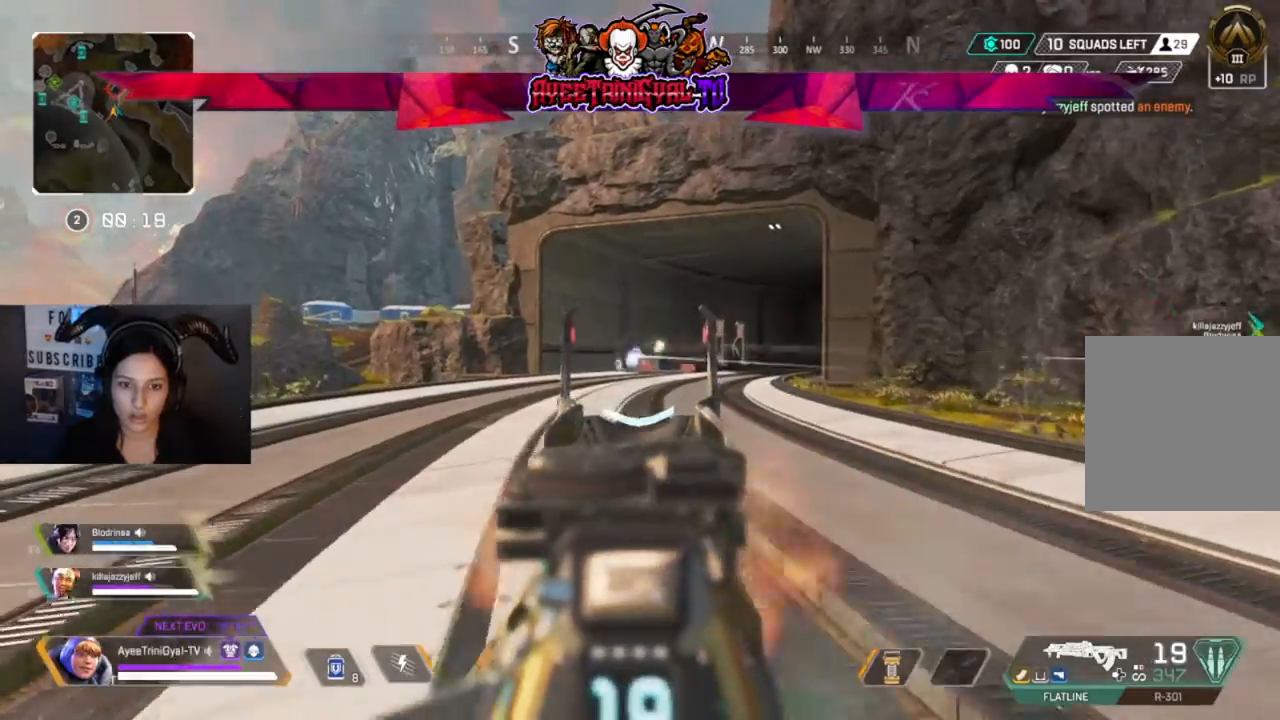
{"buttons": [], "left_stick": "up", "right_stick": "center", "events": [[300, "right_stick", "down-left"], [367, "R2", "up"], [400, "L2", "up"], [400, "left_stick", "up"], [400, "right_stick", "center"]]}
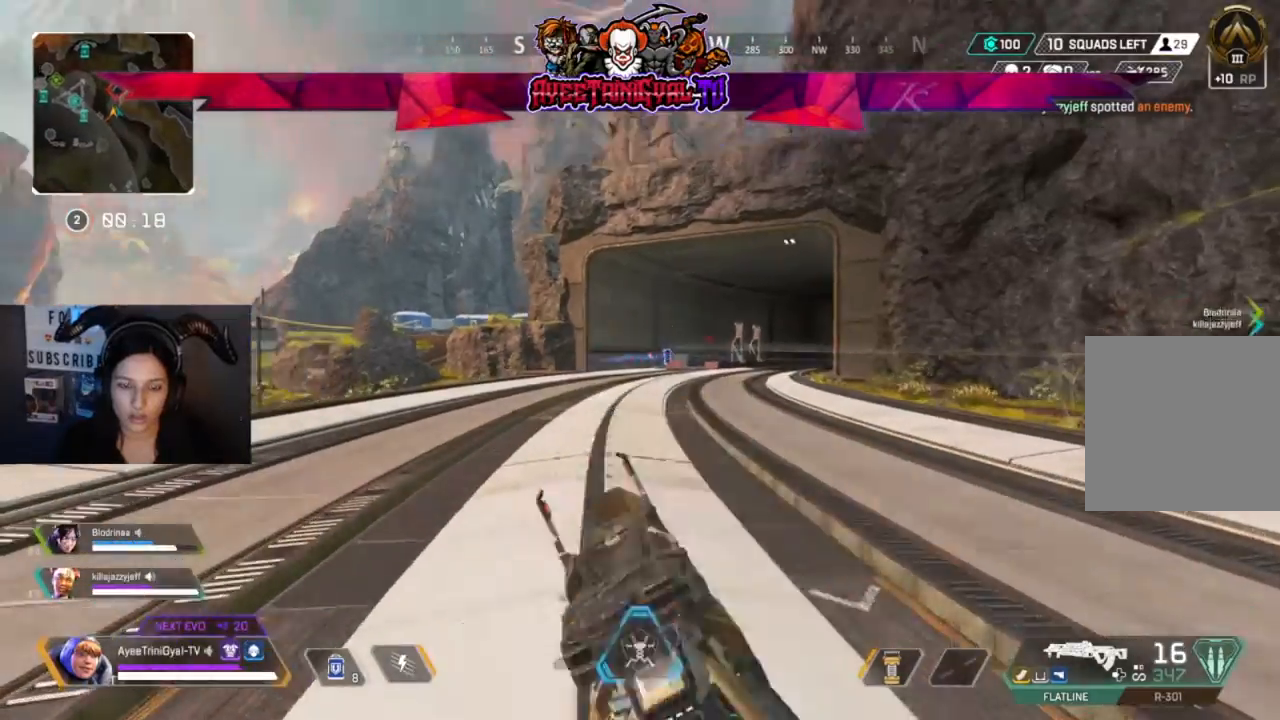
{"buttons": [], "left_stick": "up", "right_stick": "left", "events": [[67, "L3", "down"], [167, "X", "down"], [200, "L3", "up"], [233, "X", "up"], [467, "right_stick", "left"]]}
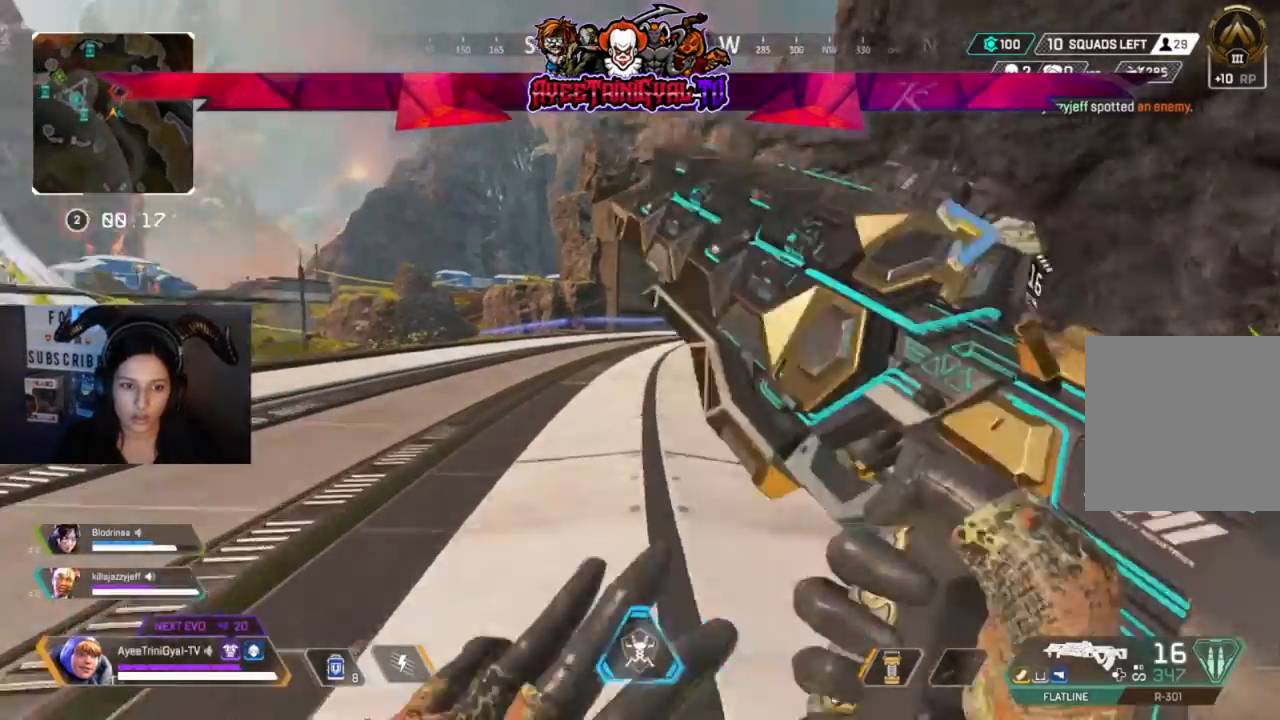
{"buttons": [], "left_stick": "up", "right_stick": "center", "events": [[133, "right_stick", "center"], [300, "right_stick", "left"], [433, "right_stick", "center"]]}
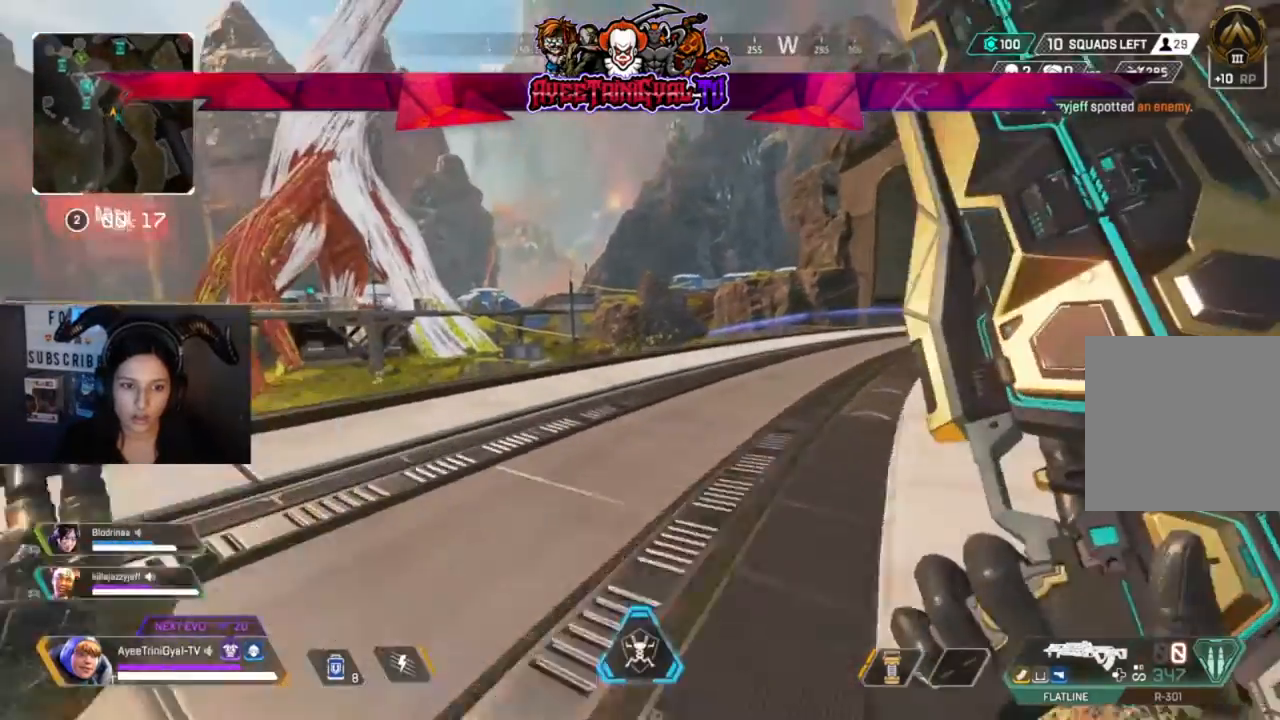
{"buttons": [], "left_stick": "up", "right_stick": "center", "events": []}
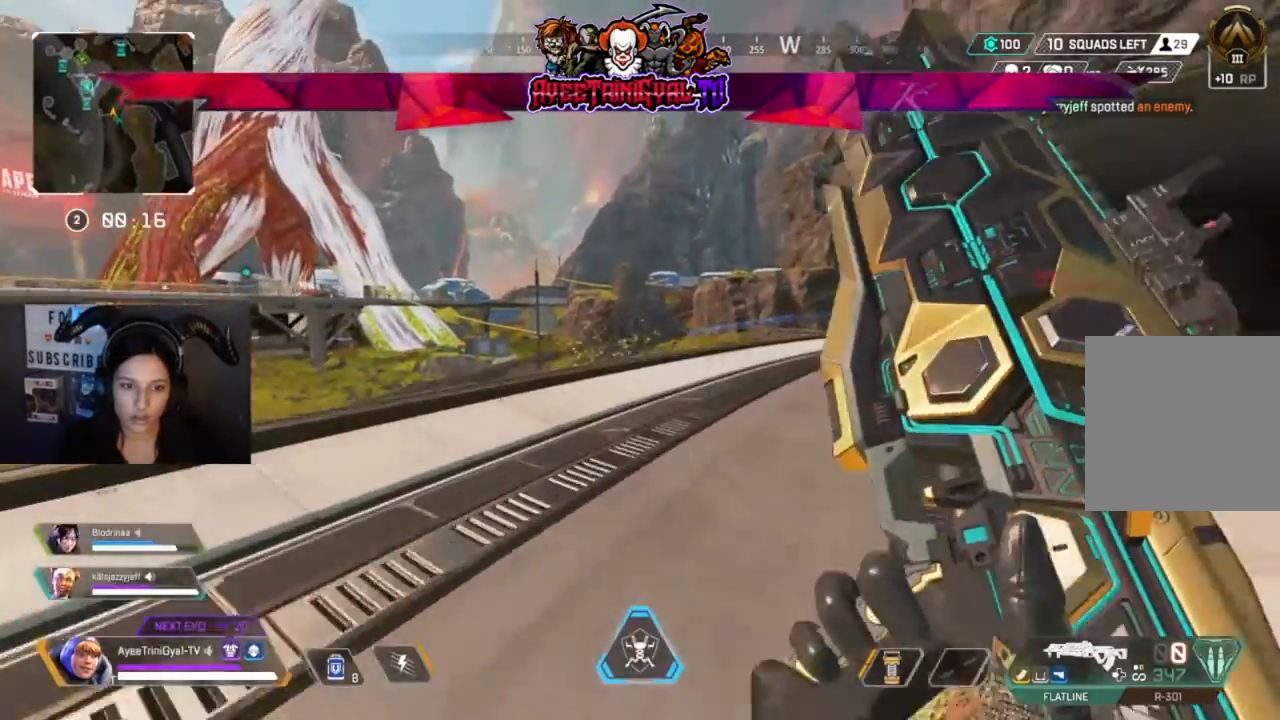
{"buttons": [], "left_stick": "up", "right_stick": "center", "events": []}
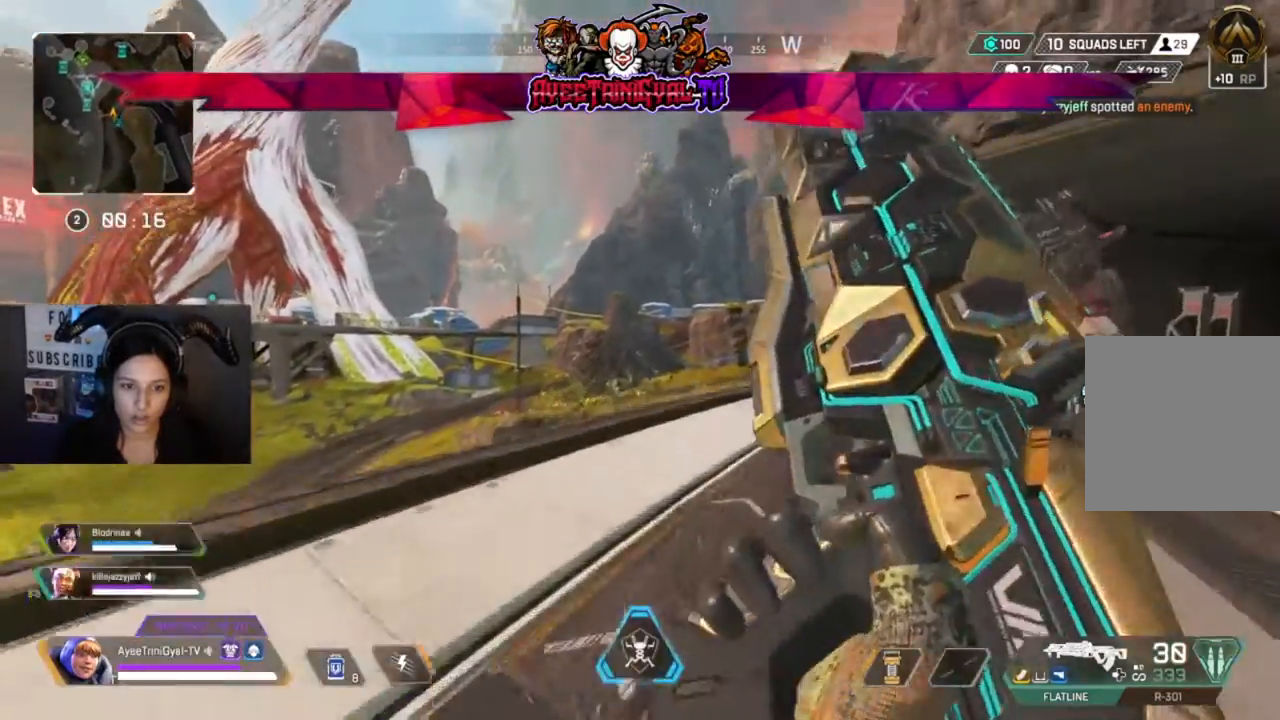
{"buttons": [], "left_stick": "up", "right_stick": "center", "events": []}
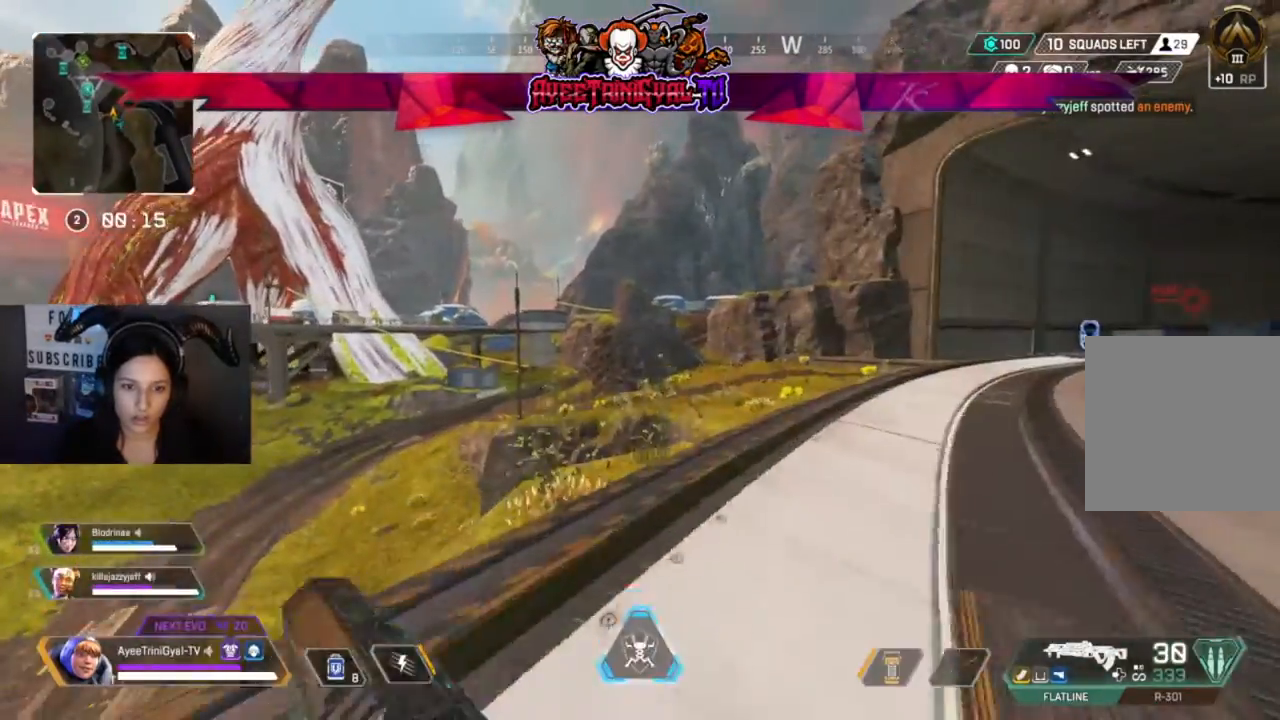
{"buttons": ["R3"], "left_stick": "up", "right_stick": "center", "events": [[367, "R3", "down"]]}
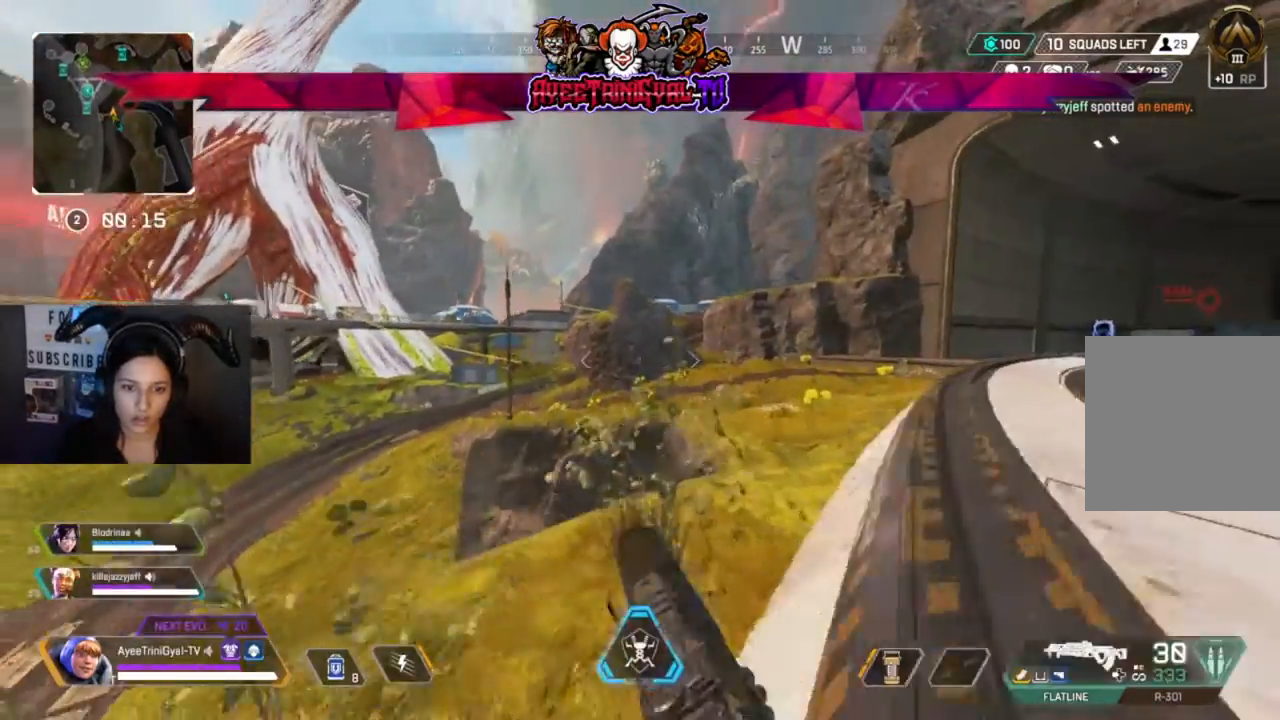
{"buttons": [], "left_stick": "up-right", "right_stick": "center", "events": [[100, "R3", "up"], [500, "left_stick", "up-right"]]}
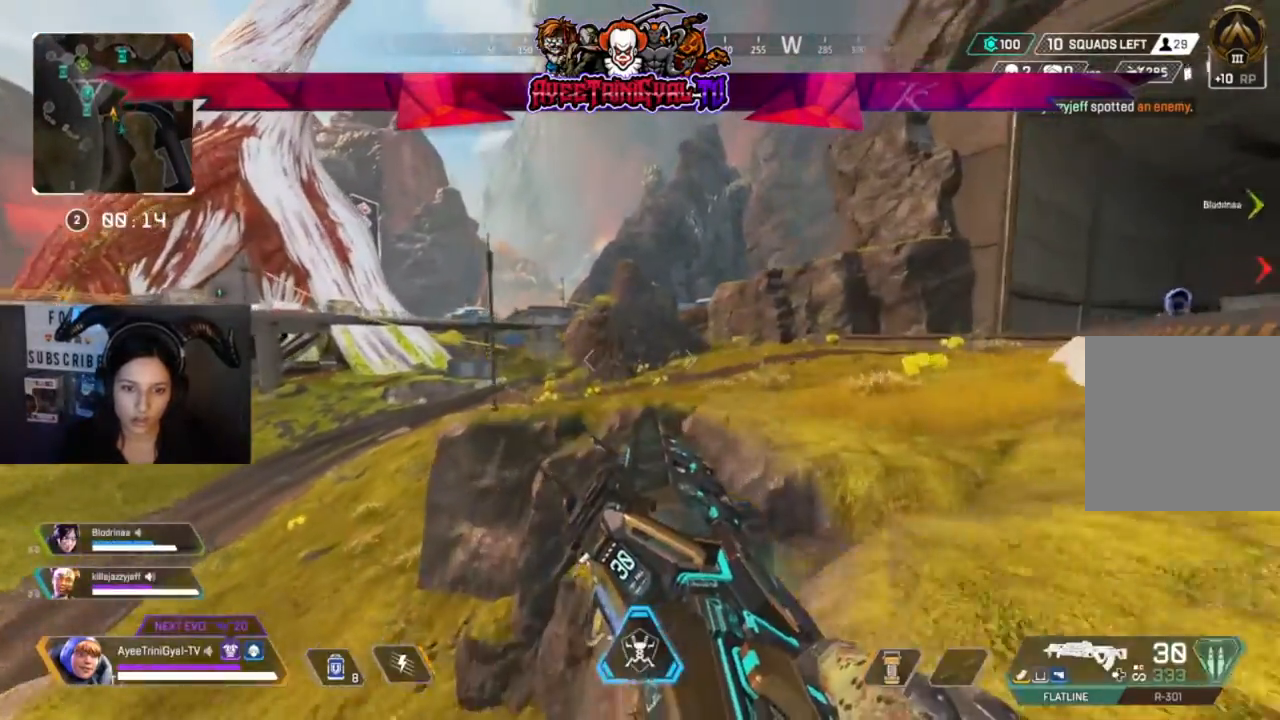
{"buttons": [], "left_stick": "up-right", "right_stick": "center", "events": [[100, "A", "down"], [367, "A", "up"]]}
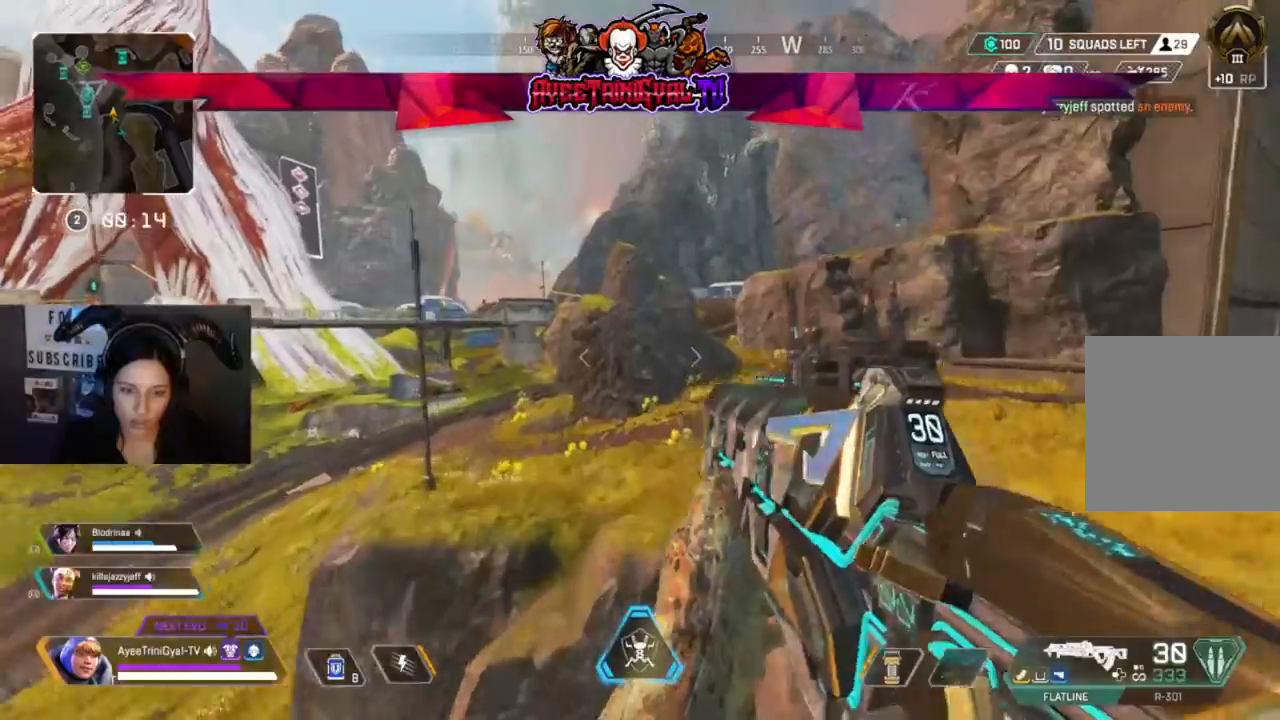
{"buttons": [], "left_stick": "up-right", "right_stick": "center", "events": []}
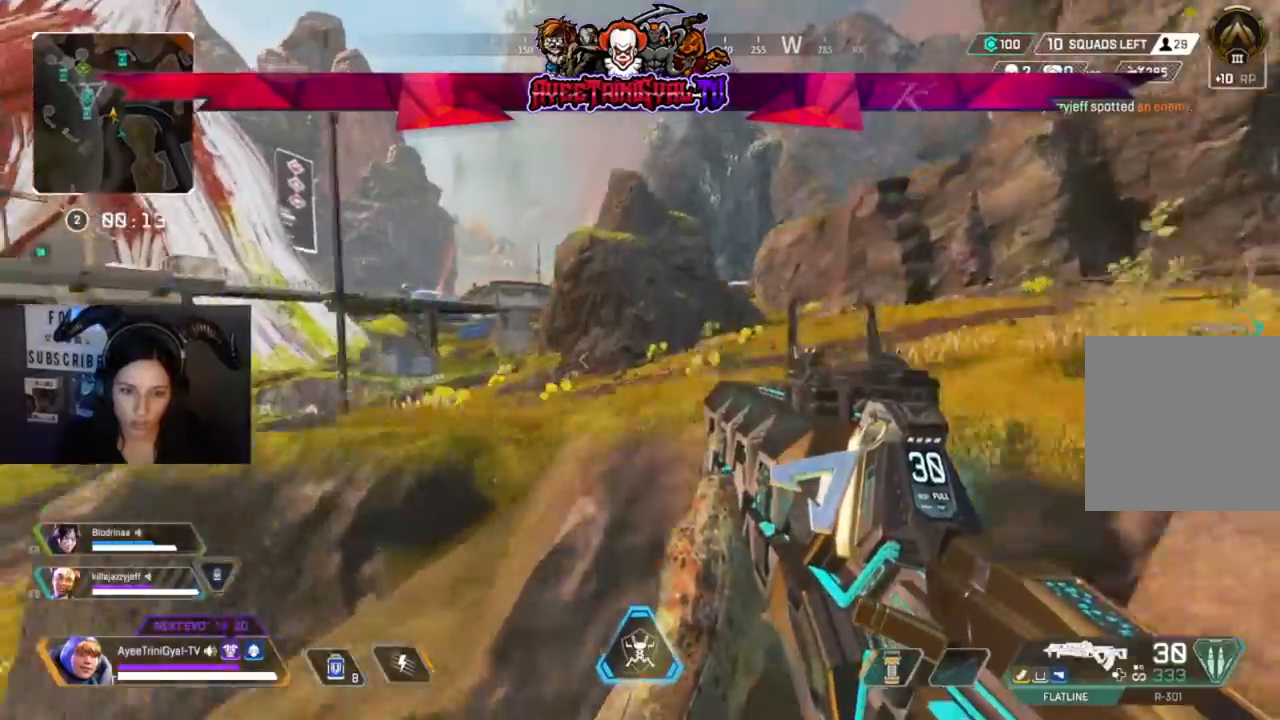
{"buttons": ["A"], "left_stick": "up", "right_stick": "center", "events": [[67, "left_stick", "up"], [400, "A", "down"]]}
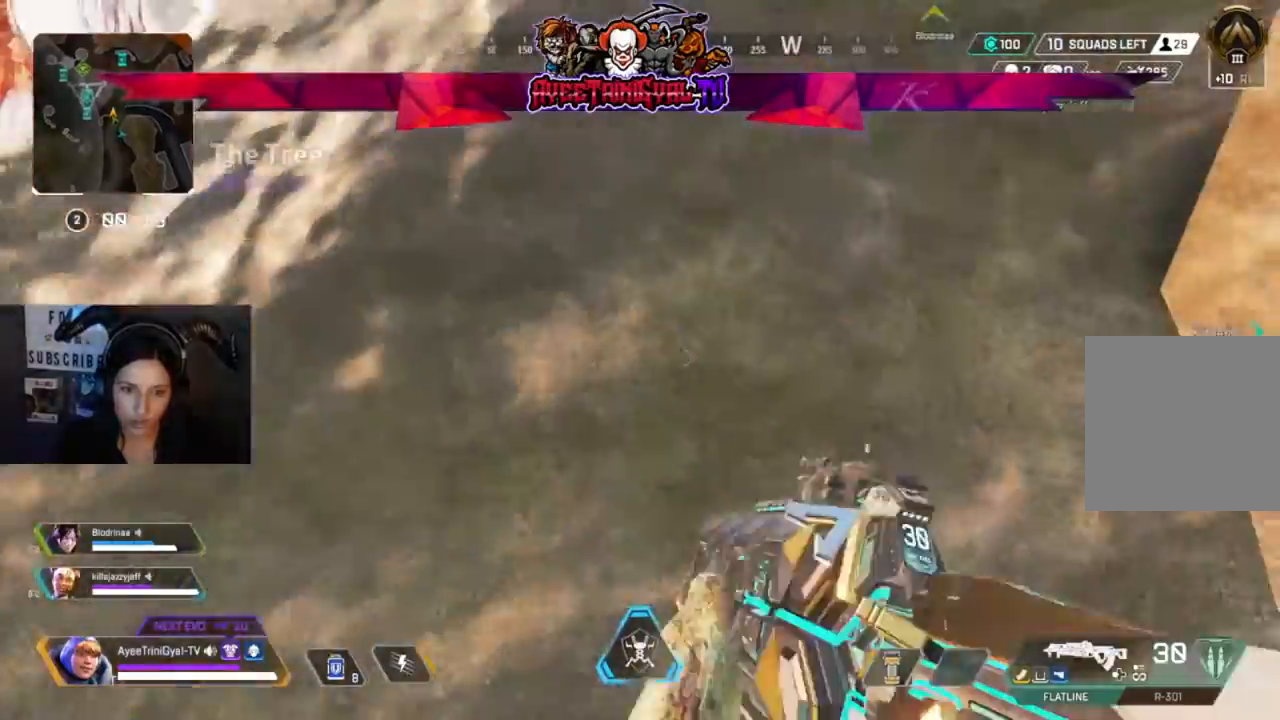
{"buttons": [], "left_stick": "up", "right_stick": "center", "events": [[367, "A", "up"]]}
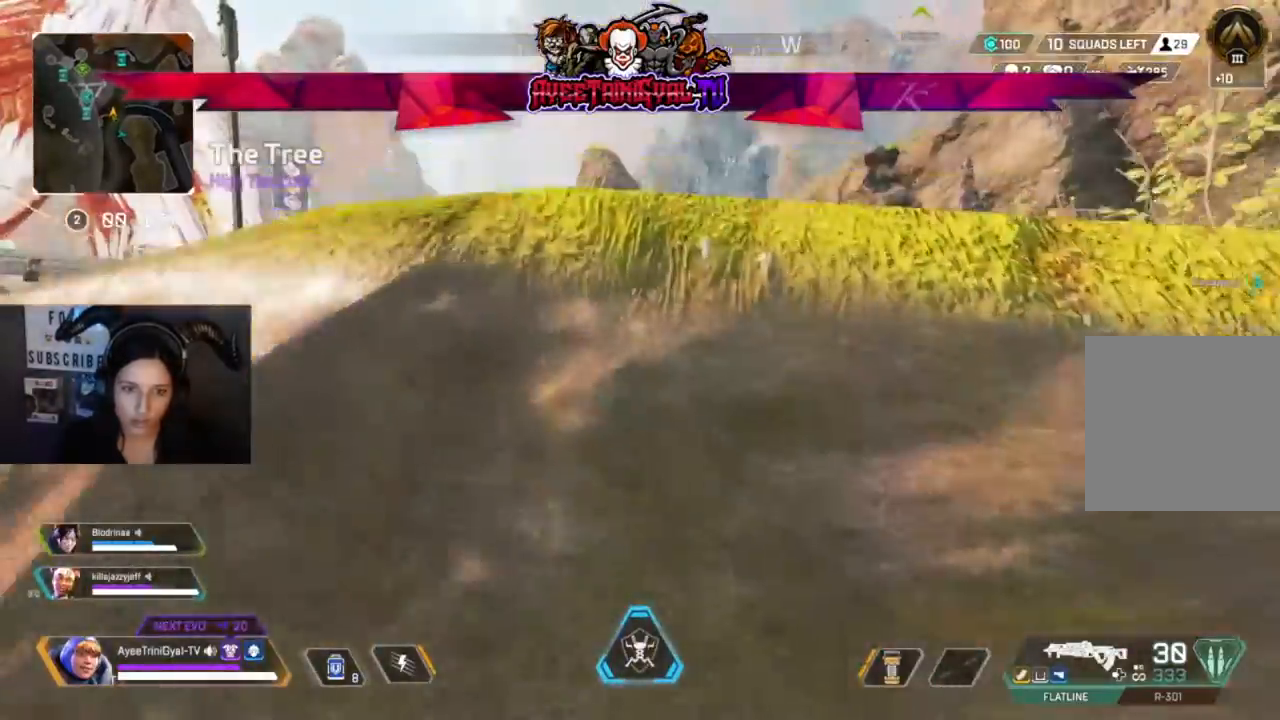
{"buttons": [], "left_stick": "up", "right_stick": "center", "events": []}
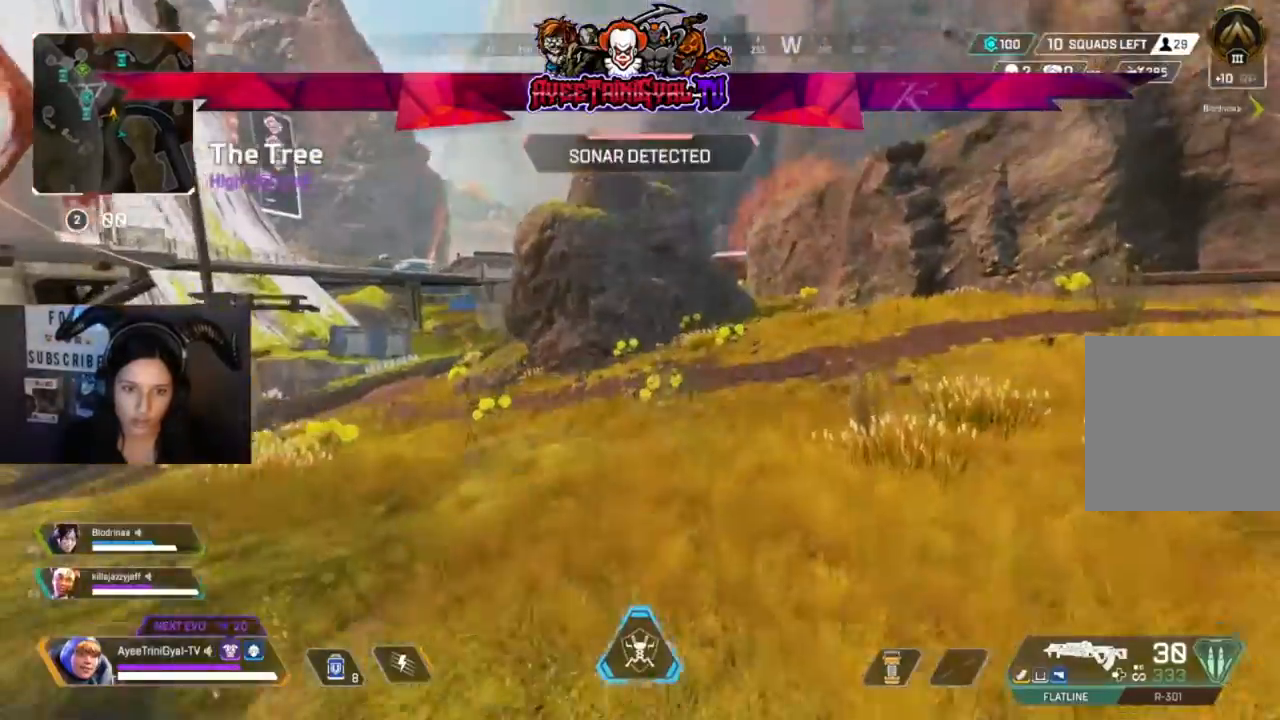
{"buttons": ["L3"], "left_stick": "up", "right_stick": "center", "events": [[367, "L3", "down"]]}
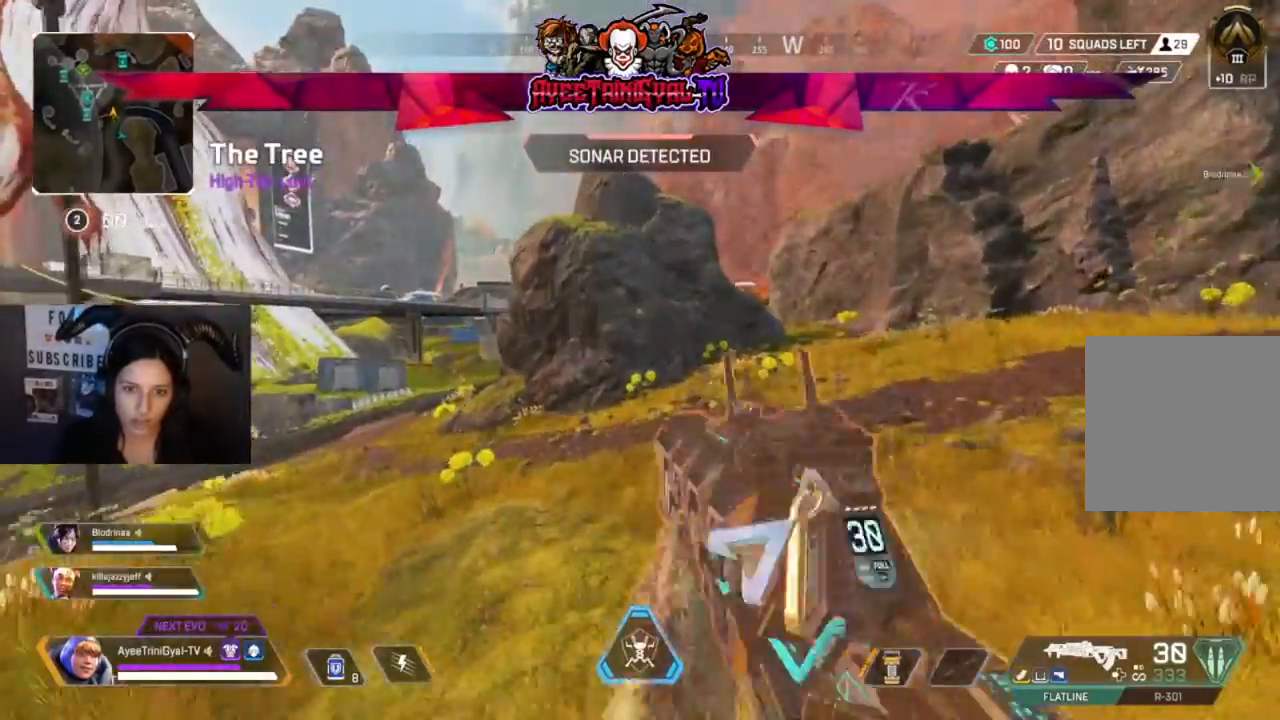
{"buttons": [], "left_stick": "up", "right_stick": "center", "events": [[33, "L3", "up"]]}
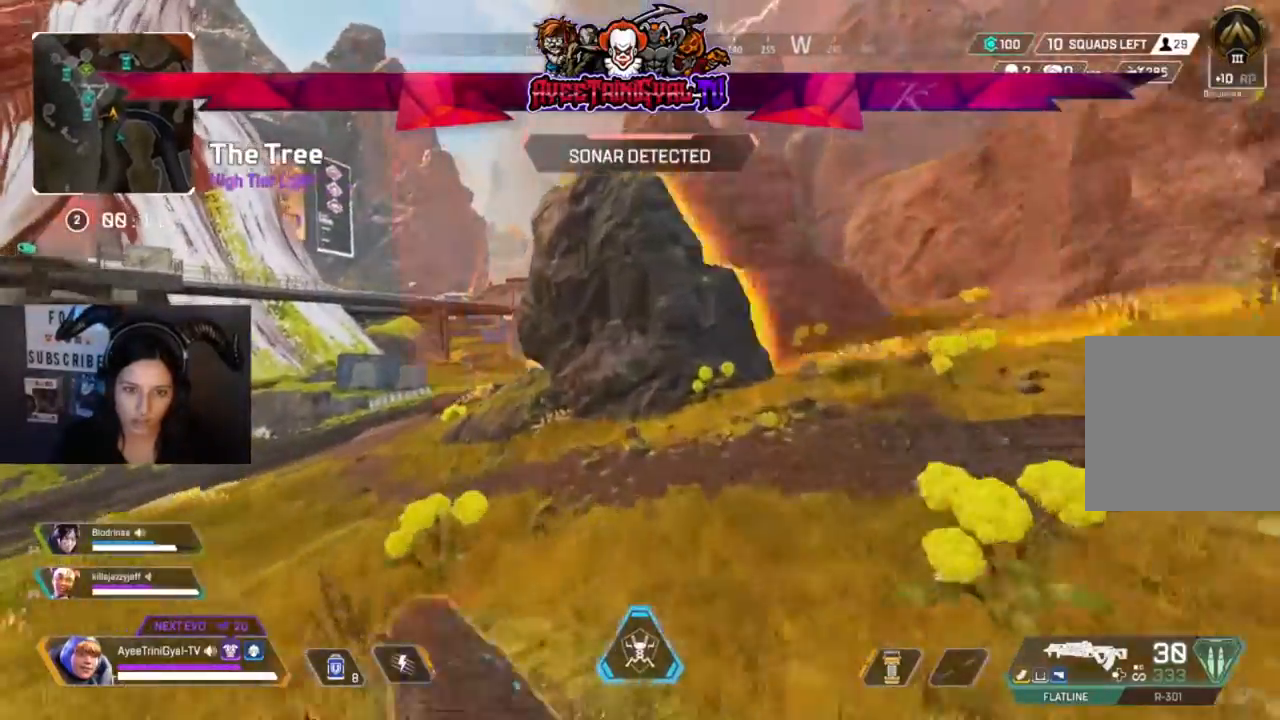
{"buttons": [], "left_stick": "up-left", "right_stick": "center", "events": [[100, "R3", "down"], [167, "right_stick", "left"], [233, "R3", "up"], [233, "right_stick", "center"], [400, "left_stick", "up-left"]]}
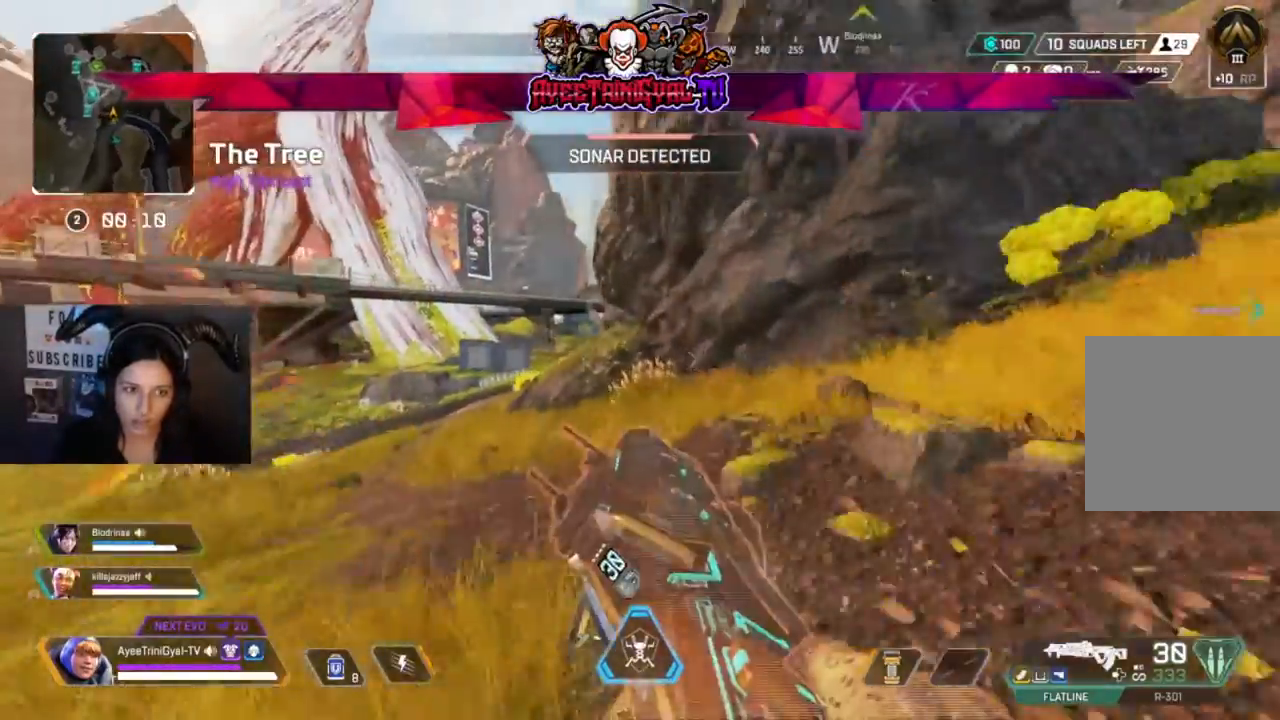
{"buttons": [], "left_stick": "up-left", "right_stick": "center", "events": [[267, "L3", "down"], [433, "L3", "up"]]}
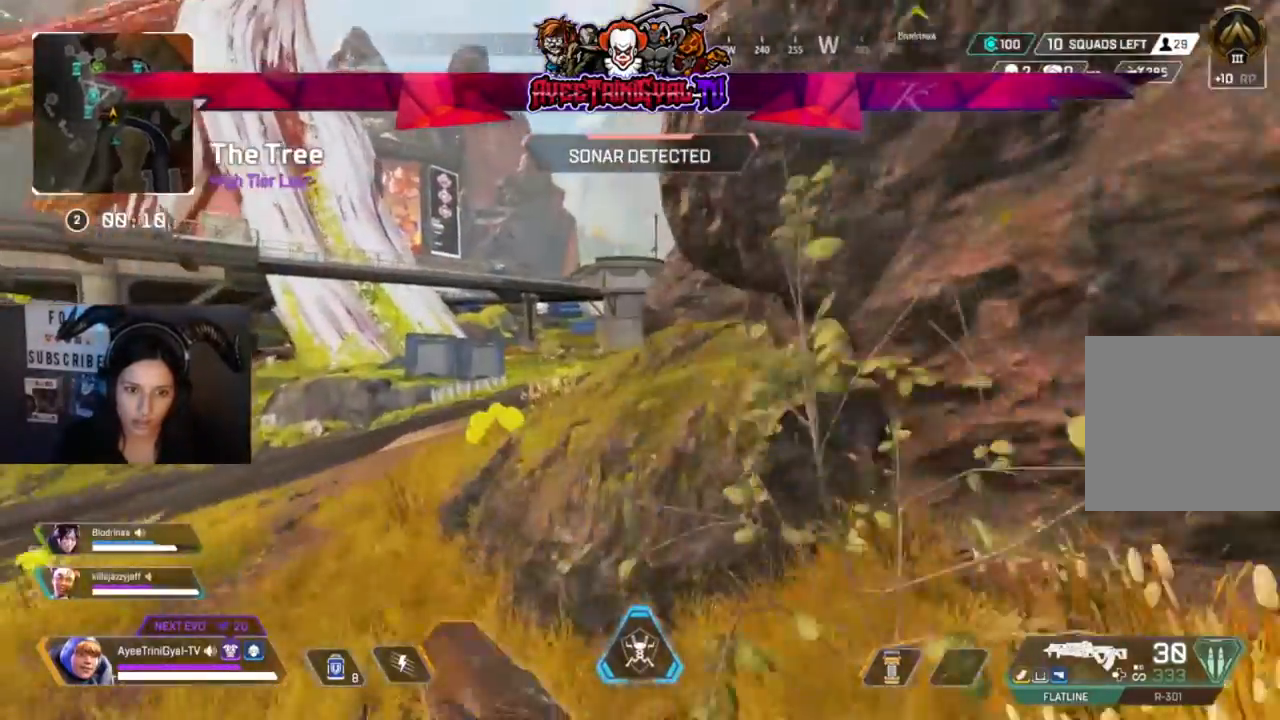
{"buttons": [], "left_stick": "up-left", "right_stick": "center", "events": []}